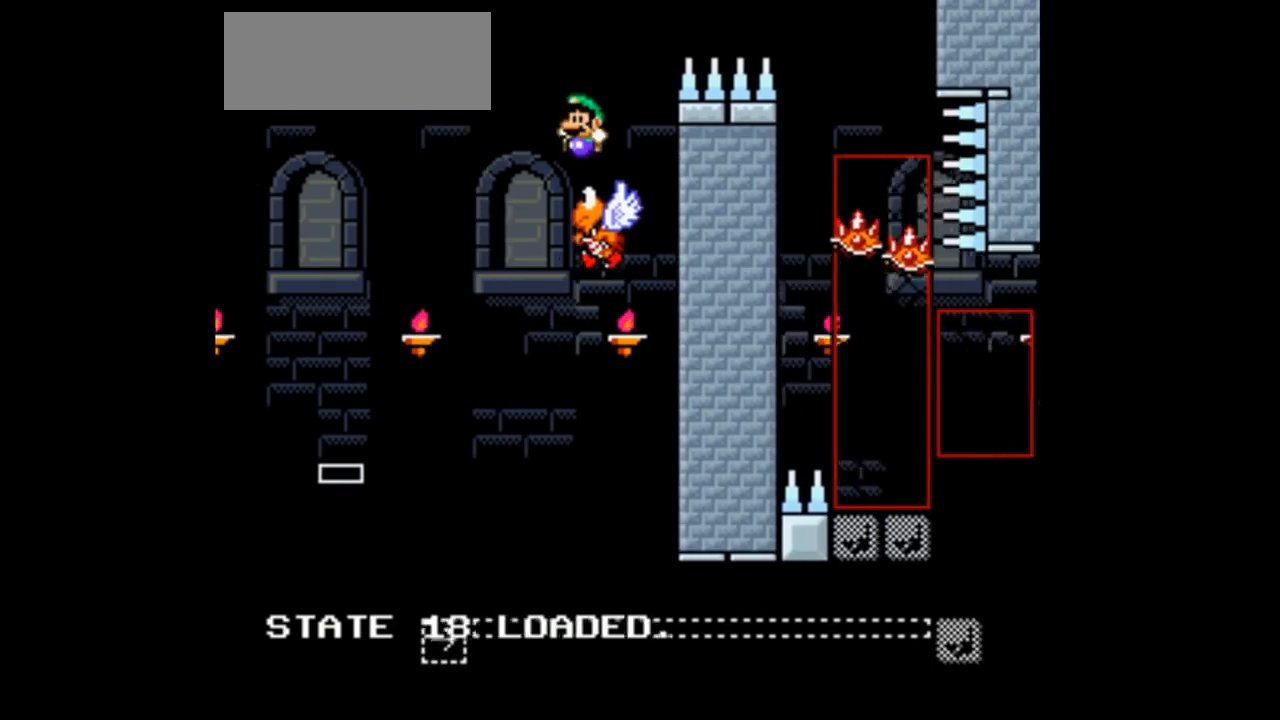
Gameplay with a controller (Nintendo layout); each line is a JSON object with the inputs held at the frame after it (dt_ms = milliseconds from this image to that frame). "events" lists button and stick changes between this image and that frame as [ms after this image, input, new state], when the widget could be followed in between. Not read: L3 R1 R3.
{"dt_ms": 500, "buttons": ["B", "Y", "DPAD_RIGHT"], "events": [[100, "DPAD_LEFT", "up"], [100, "DPAD_UP", "down"], [133, "DPAD_UP", "up"], [167, "DPAD_RIGHT", "down"]]}
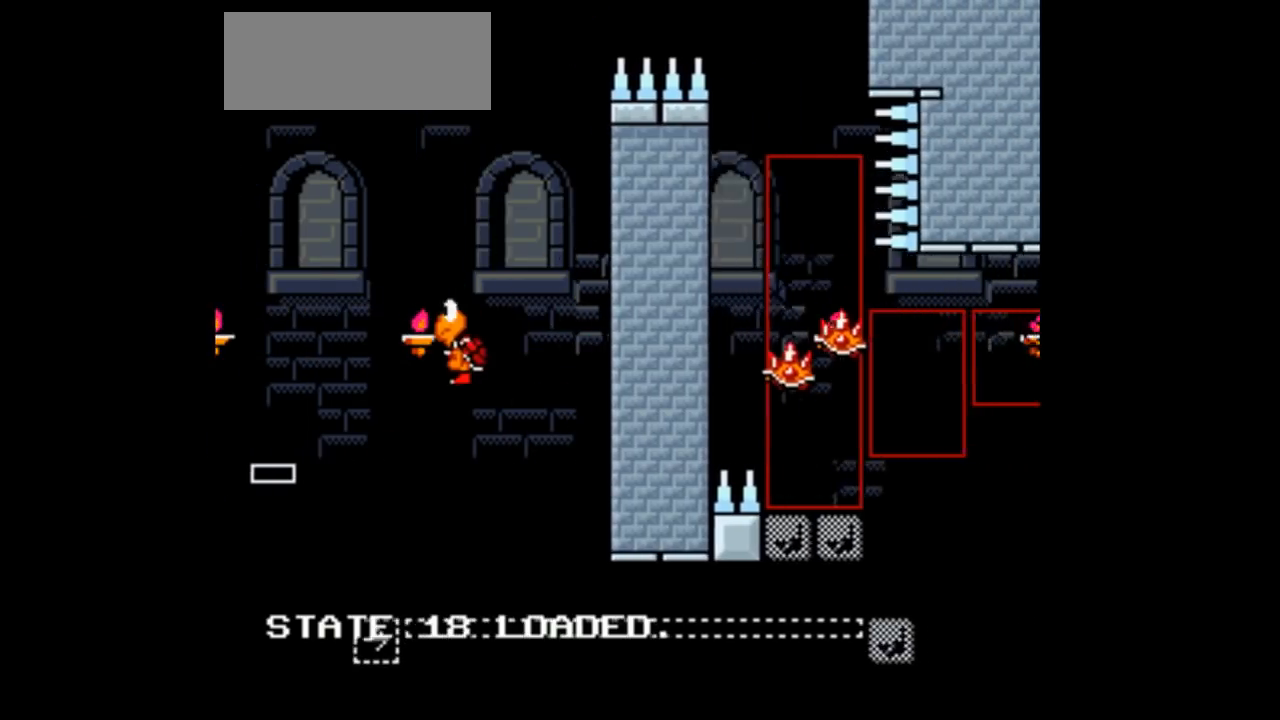
{"dt_ms": 500, "buttons": ["B", "Y", "DPAD_LEFT"], "events": [[267, "DPAD_RIGHT", "up"], [500, "DPAD_LEFT", "down"]]}
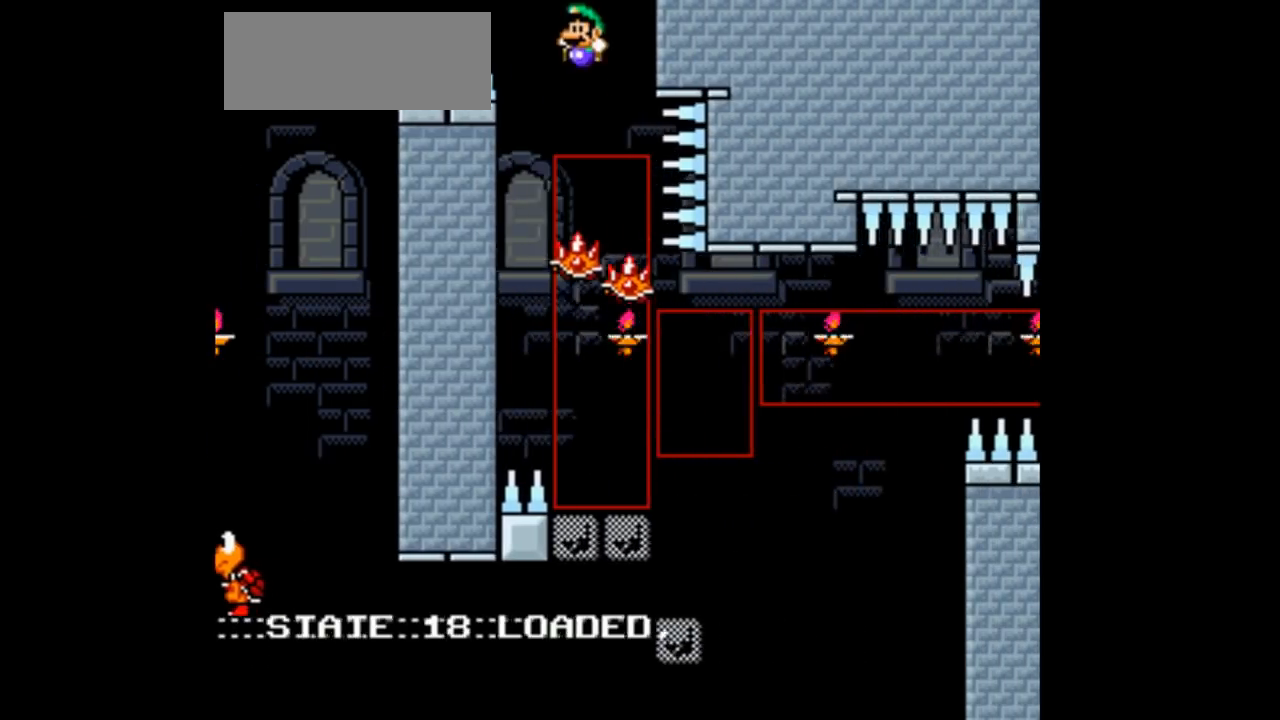
{"dt_ms": 500, "buttons": ["B", "Y", "DPAD_LEFT"], "events": []}
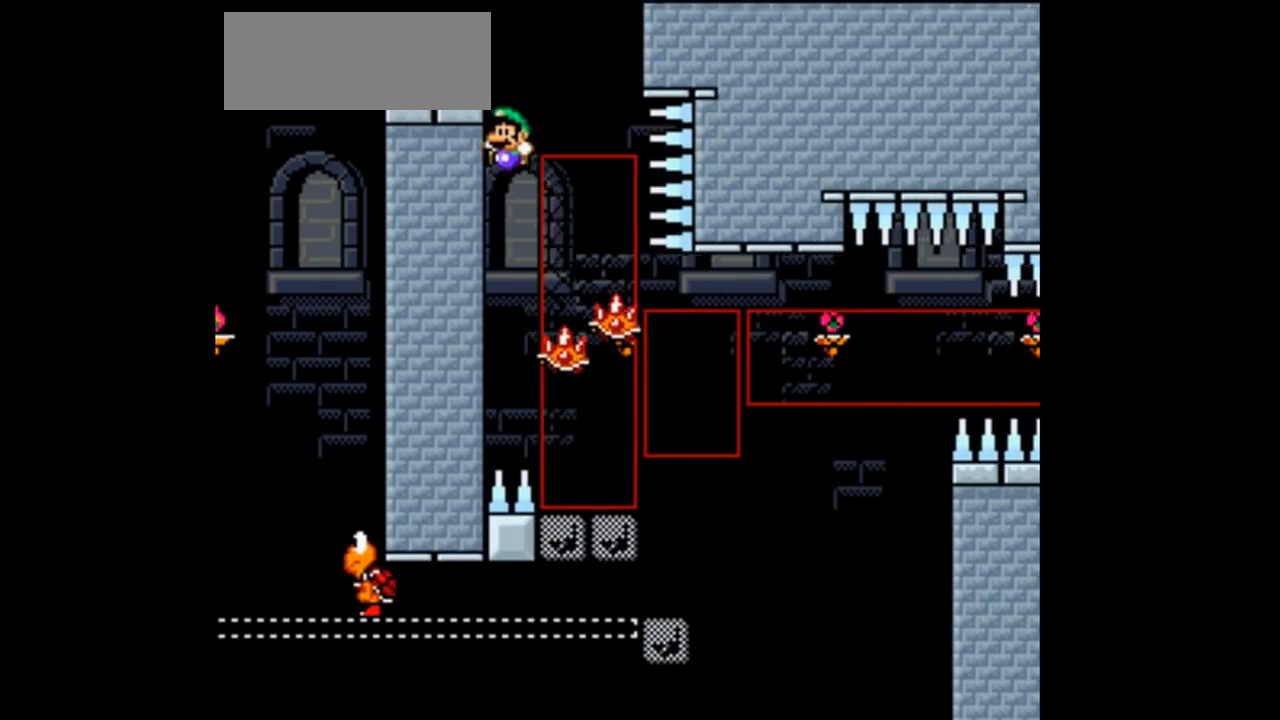
{"dt_ms": 500, "buttons": ["B", "Y", "DPAD_RIGHT"], "events": [[133, "DPAD_LEFT", "up"], [267, "DPAD_RIGHT", "down"]]}
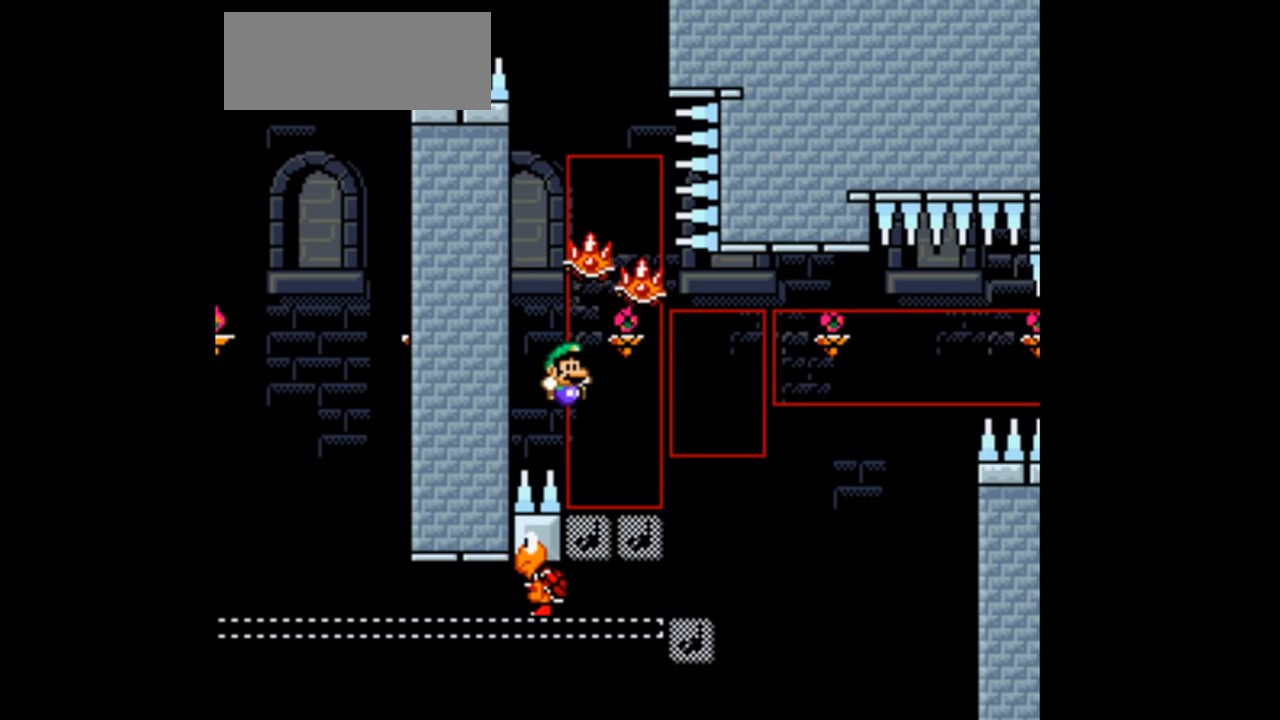
{"dt_ms": 1000, "buttons": ["B", "Y"]}
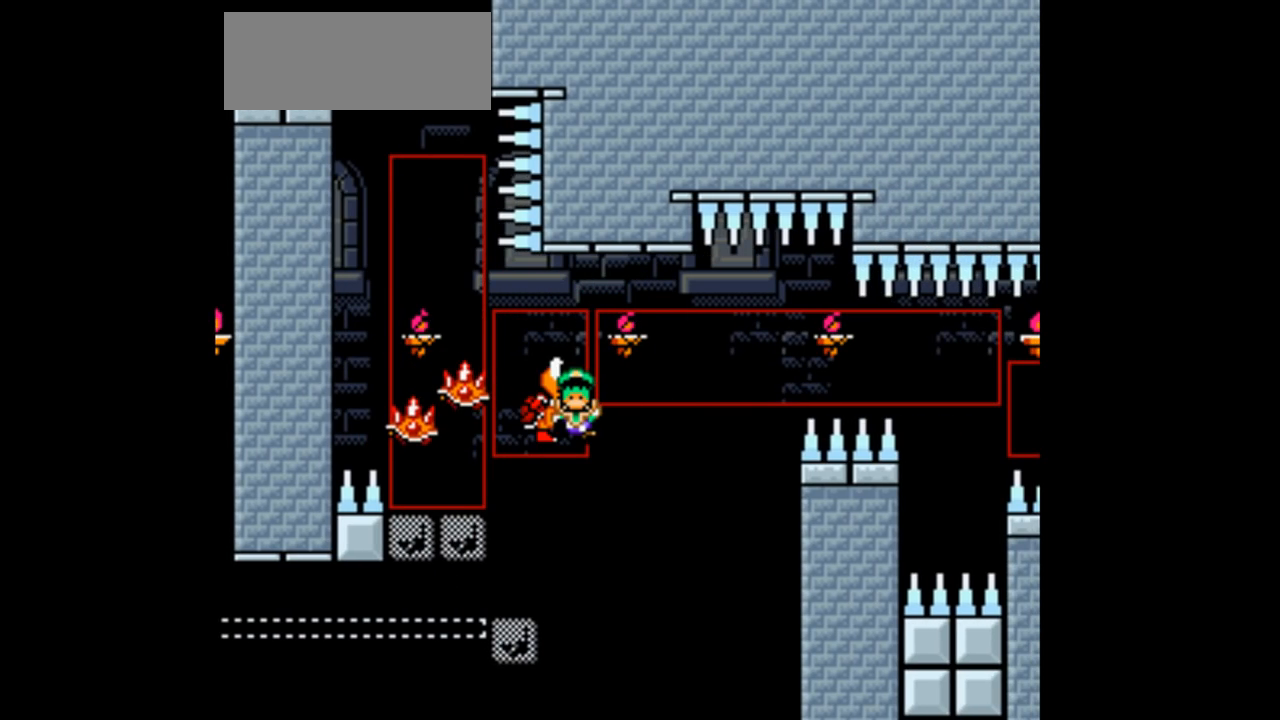
{"dt_ms": 1000, "buttons": ["B", "Y", "DPAD_RIGHT"]}
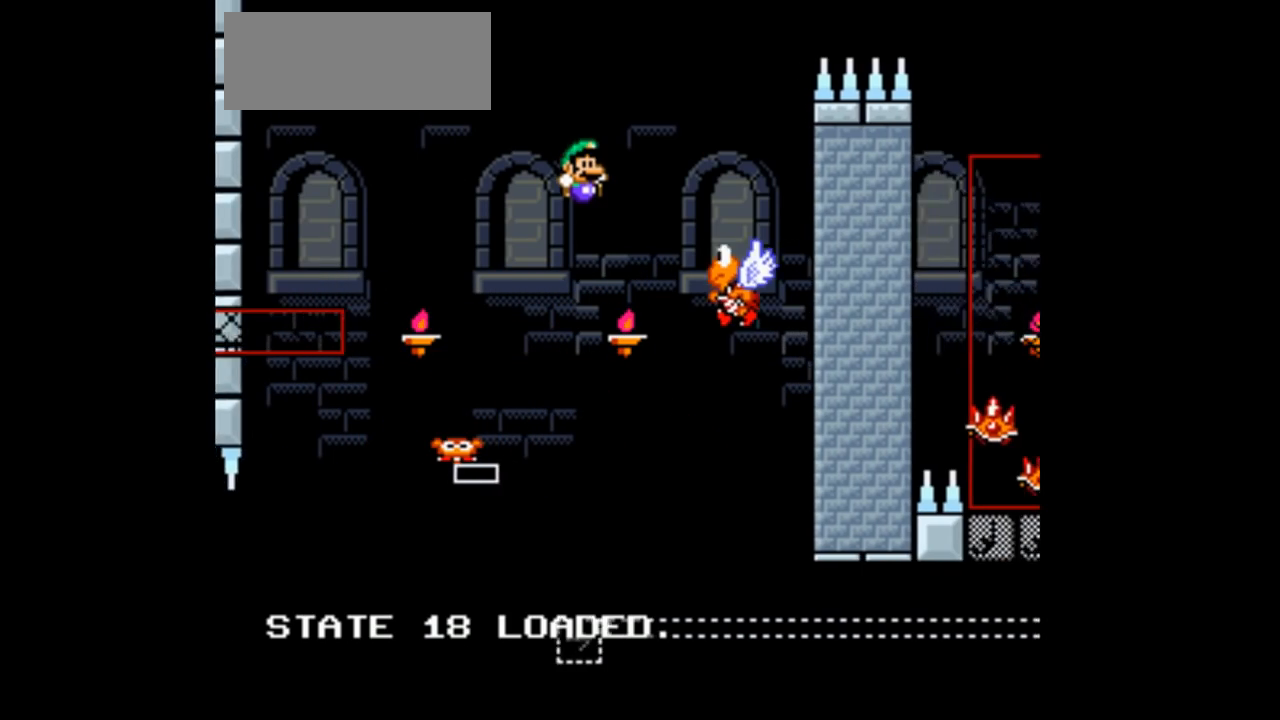
{"dt_ms": 500, "buttons": ["B", "Y", "DPAD_RIGHT"], "events": [[133, "DPAD_RIGHT", "up"], [233, "DPAD_LEFT", "down"], [367, "DPAD_UP", "down"], [400, "DPAD_LEFT", "up"], [400, "DPAD_UP", "up"], [433, "DPAD_RIGHT", "down"]]}
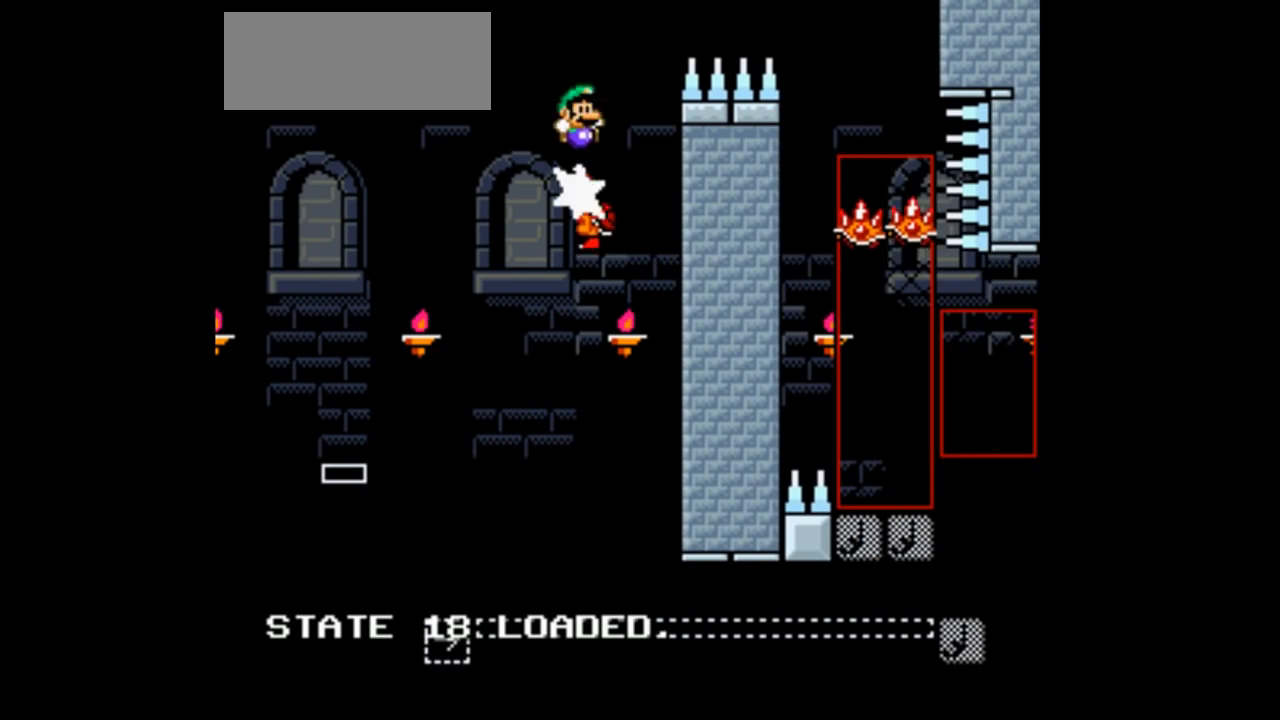
{"dt_ms": 500, "buttons": ["B", "Y", "DPAD_RIGHT"], "events": []}
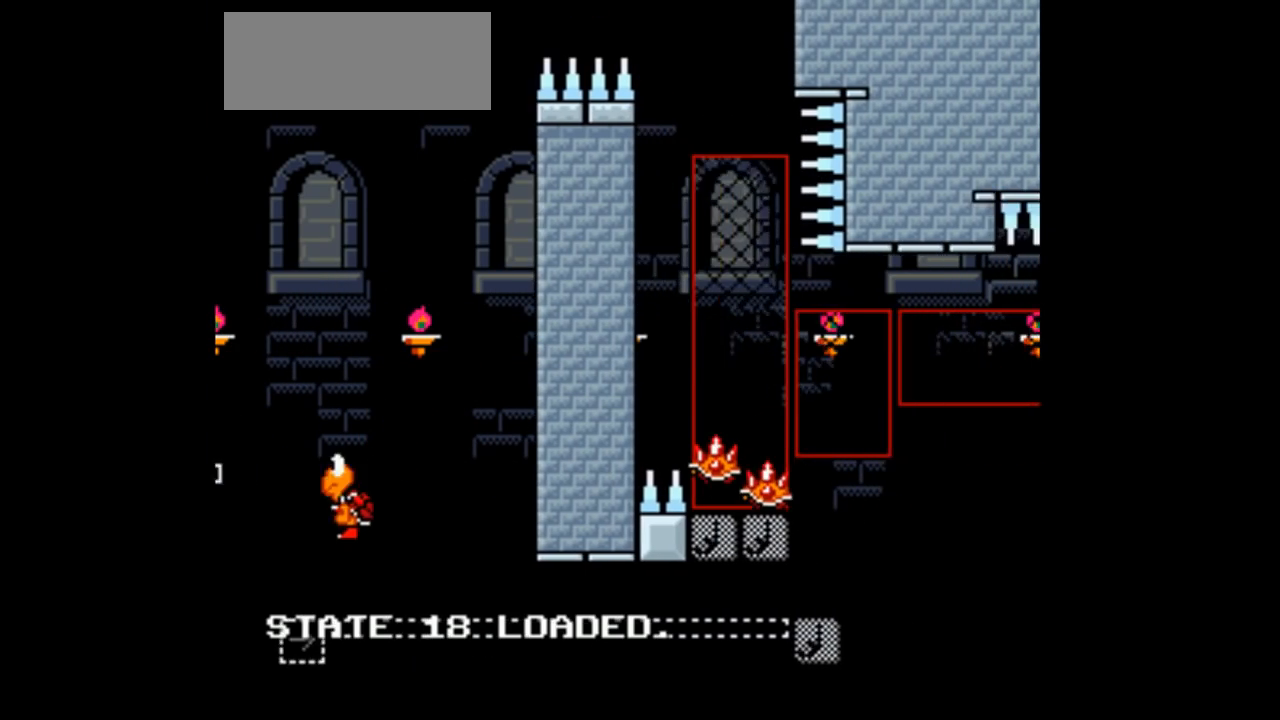
{"dt_ms": 500, "buttons": ["B", "Y"], "events": [[200, "DPAD_RIGHT", "up"], [300, "DPAD_LEFT", "down"], [467, "DPAD_LEFT", "up"]]}
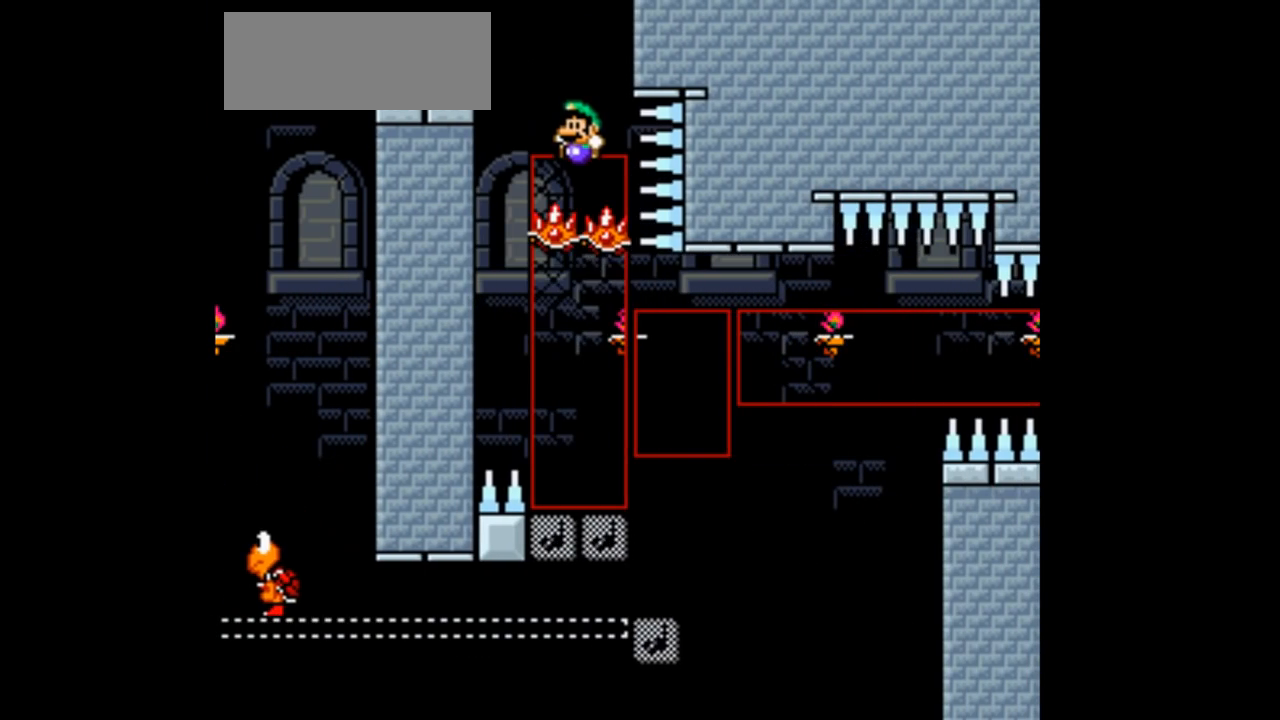
{"dt_ms": 500, "buttons": ["B", "Y", "DPAD_LEFT"], "events": [[133, "DPAD_LEFT", "down"]]}
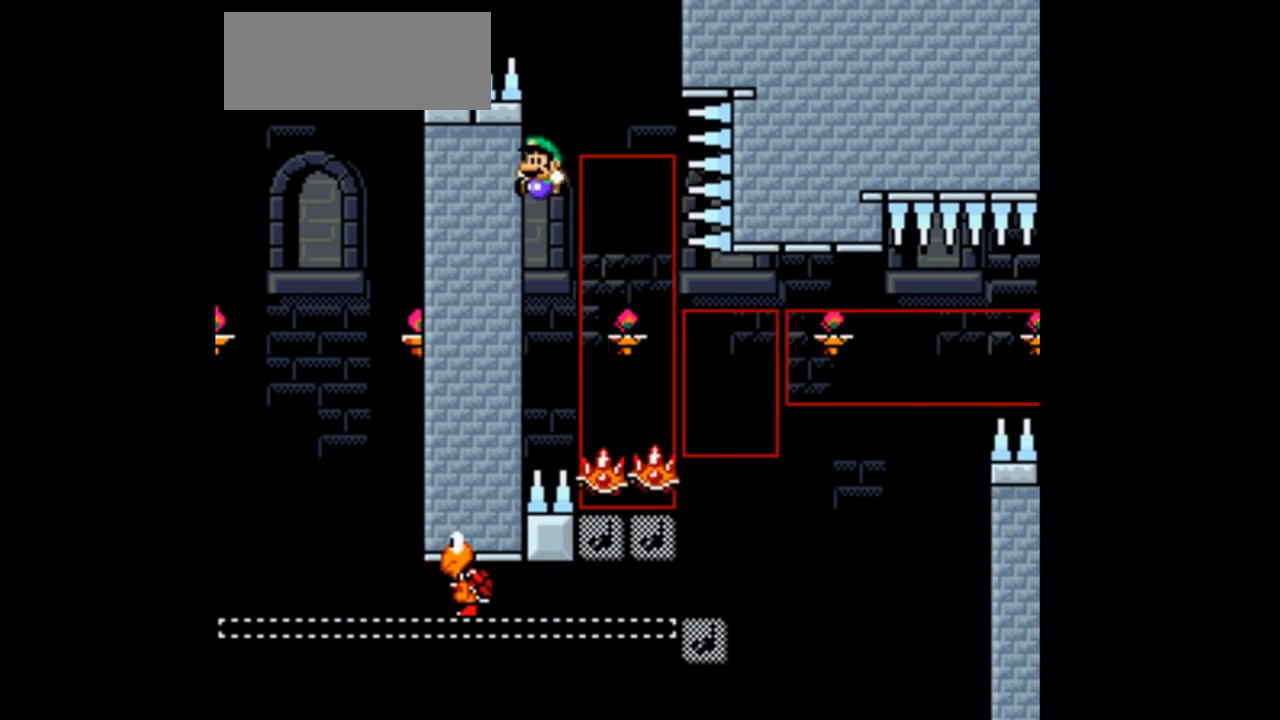
{"dt_ms": 500, "buttons": ["B", "Y", "DPAD_RIGHT"], "events": [[67, "DPAD_LEFT", "up"], [200, "DPAD_RIGHT", "down"]]}
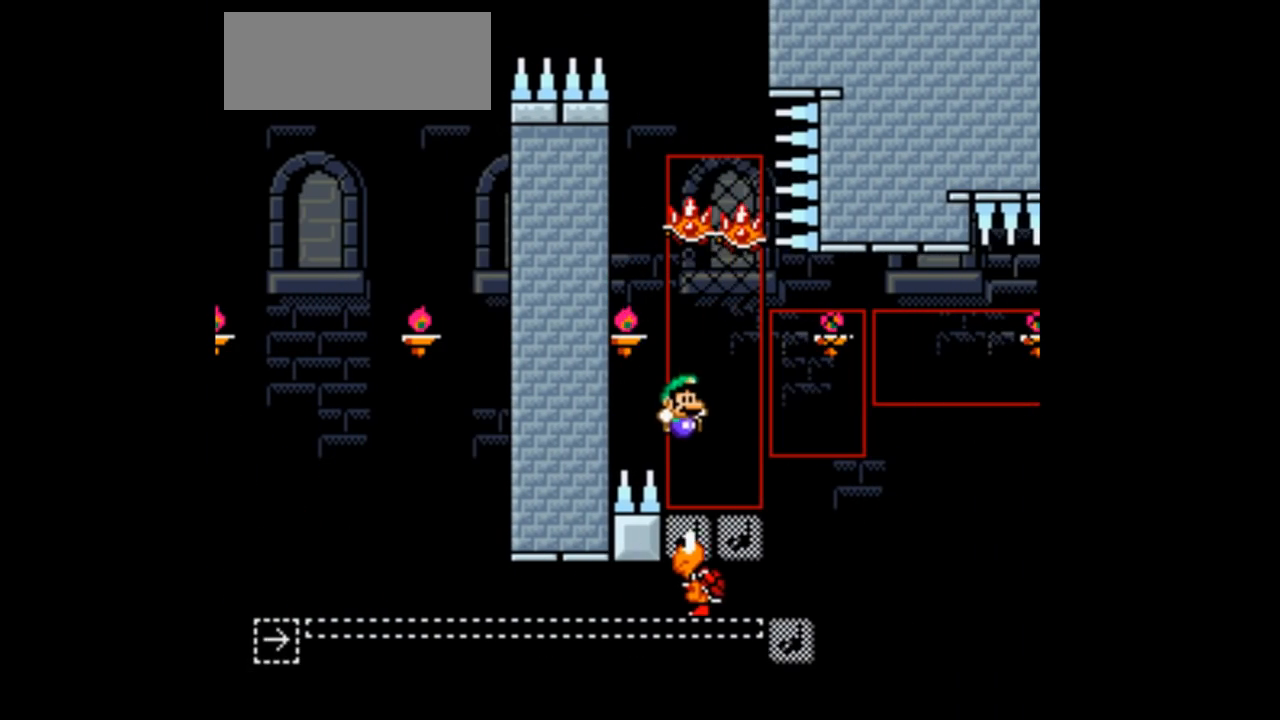
{"dt_ms": 500, "buttons": ["B", "Y", "DPAD_LEFT"], "events": [[433, "DPAD_RIGHT", "up"], [433, "DPAD_UP", "down"], [467, "DPAD_LEFT", "down"], [467, "DPAD_UP", "up"]]}
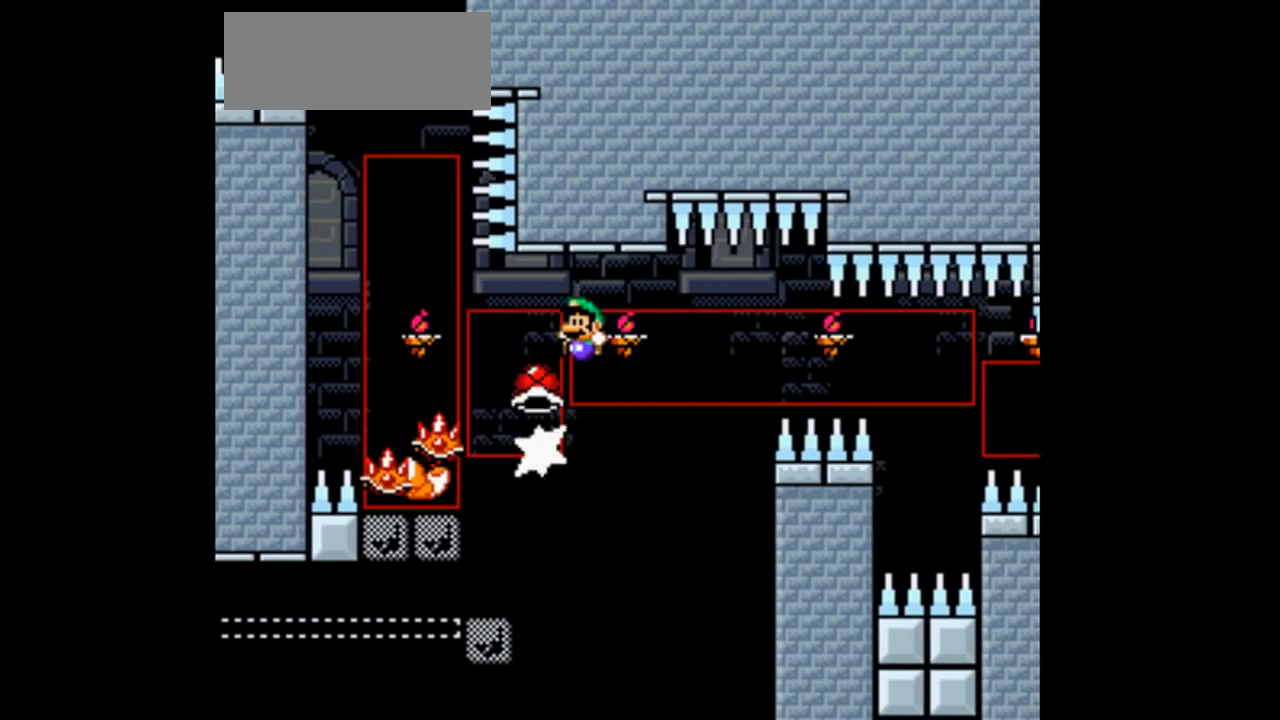
{"dt_ms": 500, "buttons": ["B", "Y"], "events": [[233, "DPAD_RIGHT", "down"], [267, "DPAD_LEFT", "up"], [400, "DPAD_RIGHT", "up"]]}
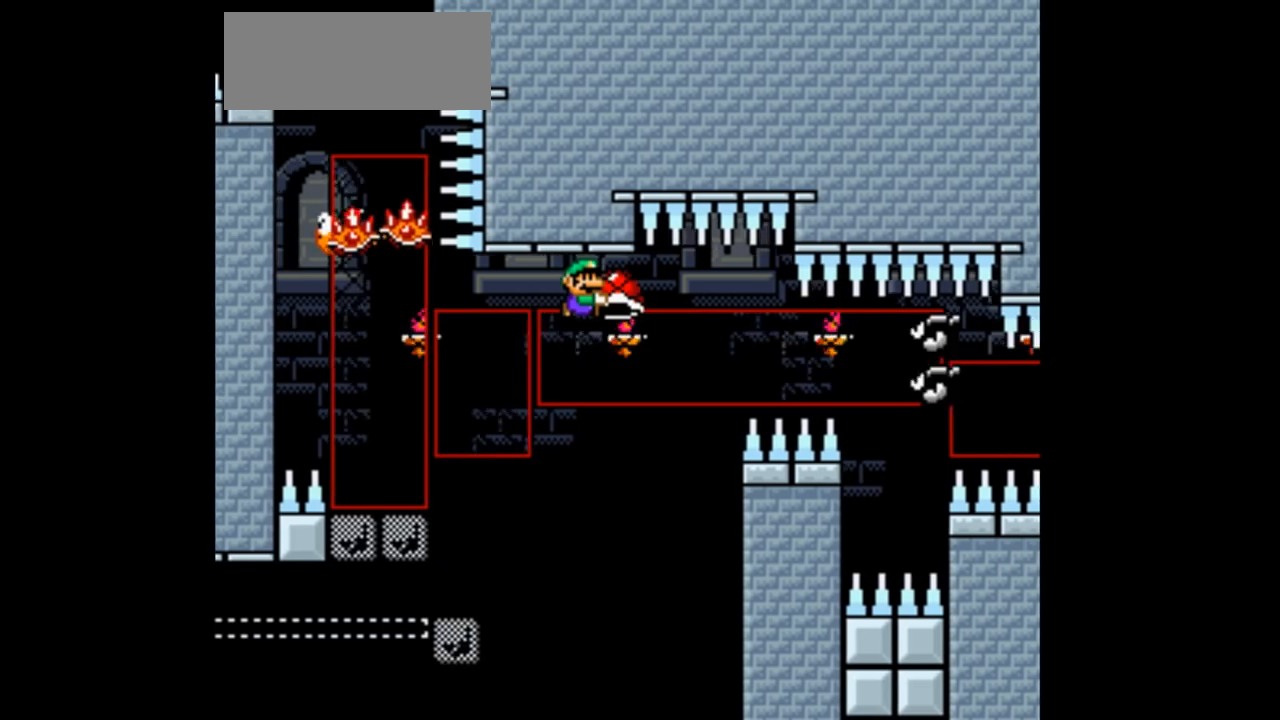
{"dt_ms": 500, "buttons": ["B", "Y", "DPAD_RIGHT"], "events": [[400, "DPAD_RIGHT", "down"]]}